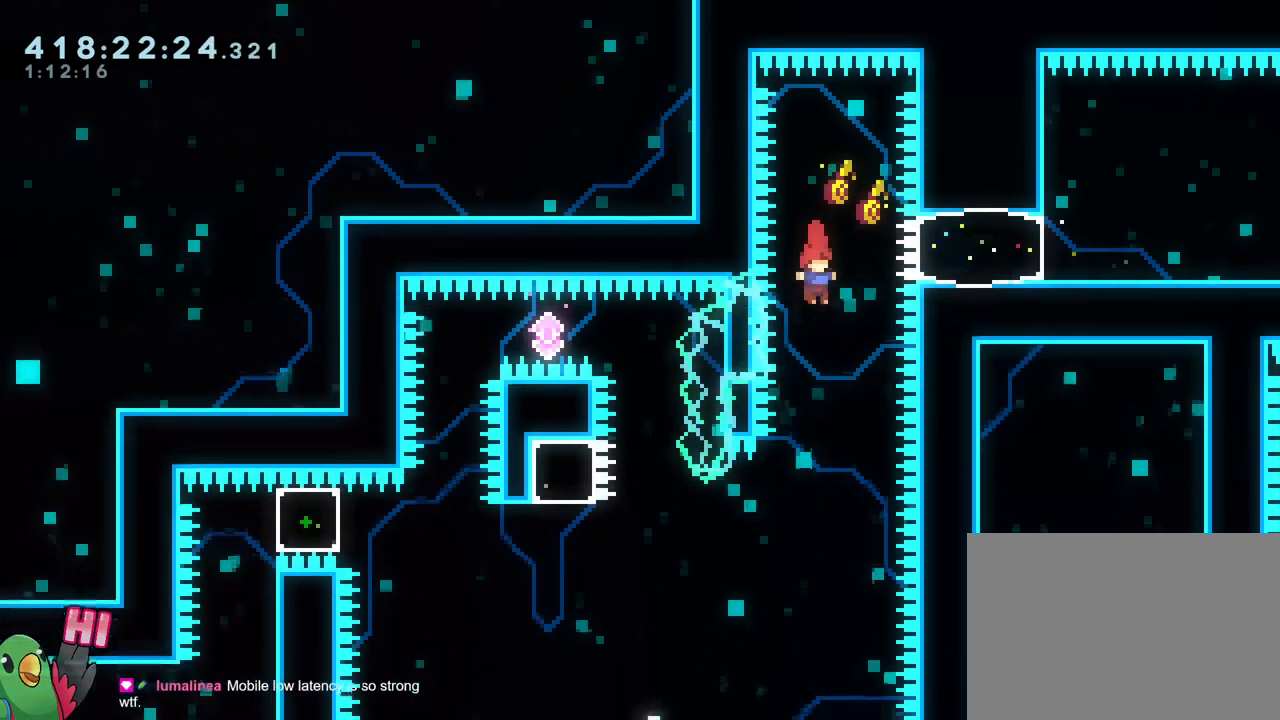
Gameplay with a controller (Nintendo layout); each line is a JSON object with the inputs held at the frame after it. "events" lists button and stick changes between this image and that frame as [ms after this image, input, new state], when the widget could be followed in between. Not read: DPAD_DOWN DPAD_RIGHT HOME L1 L3 R1 R3.
{"buttons": [], "left_stick": "up-left", "right_stick": "center"}
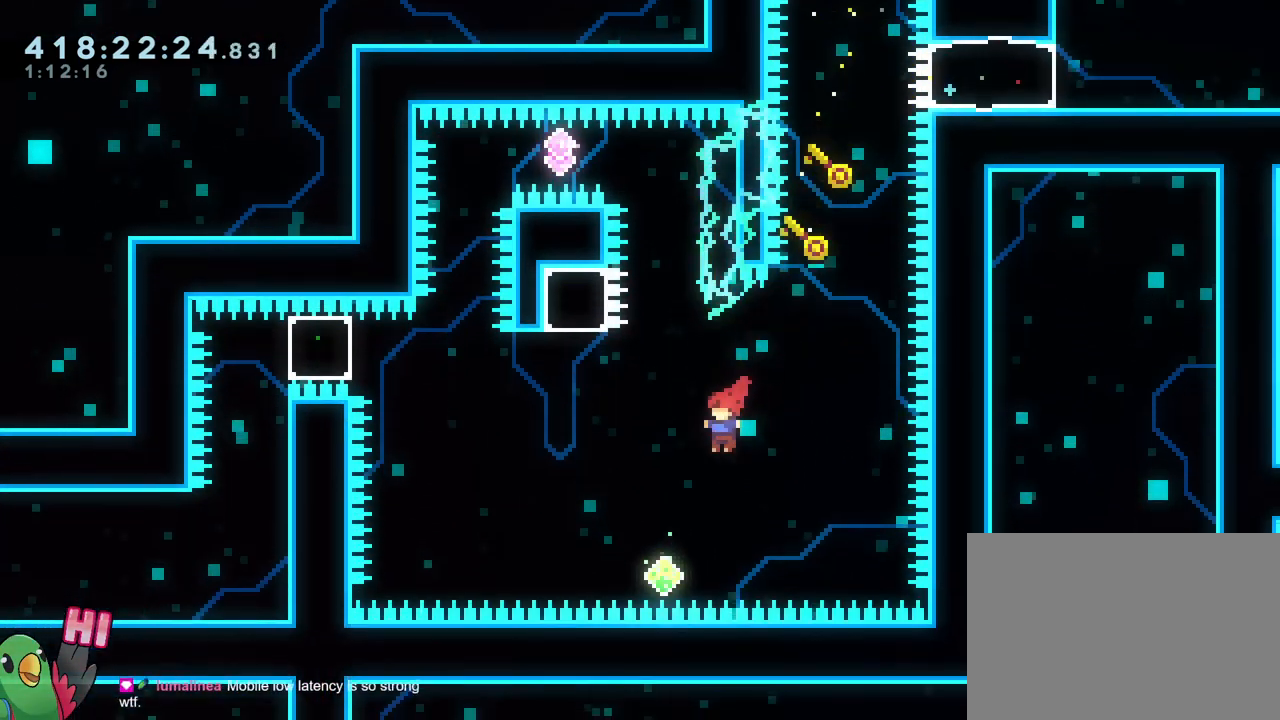
{"buttons": [], "left_stick": "up-left", "right_stick": "center", "events": [[233, "Y", "down"], [367, "Y", "up"]]}
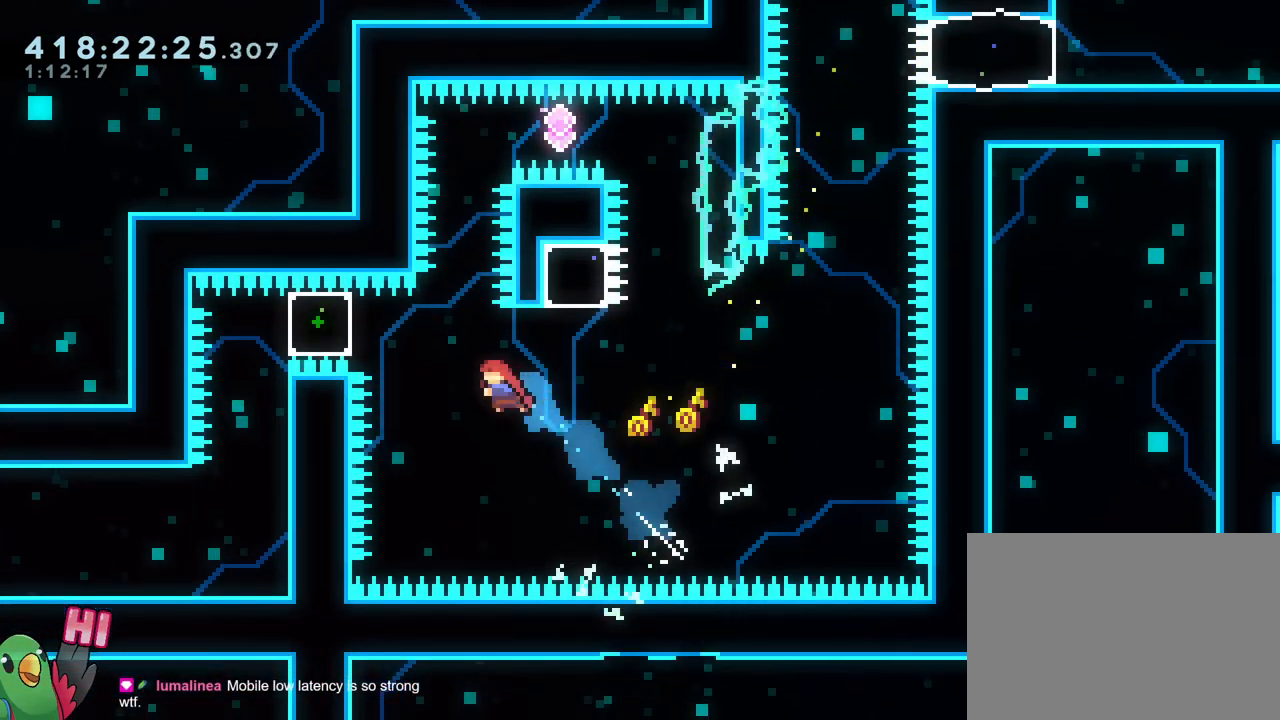
{"buttons": ["B"], "left_stick": "up-left", "right_stick": "center", "events": [[67, "left_stick", "up-right"], [117, "Y", "down"], [234, "Y", "up"], [284, "left_stick", "up-left"], [334, "B", "down"]]}
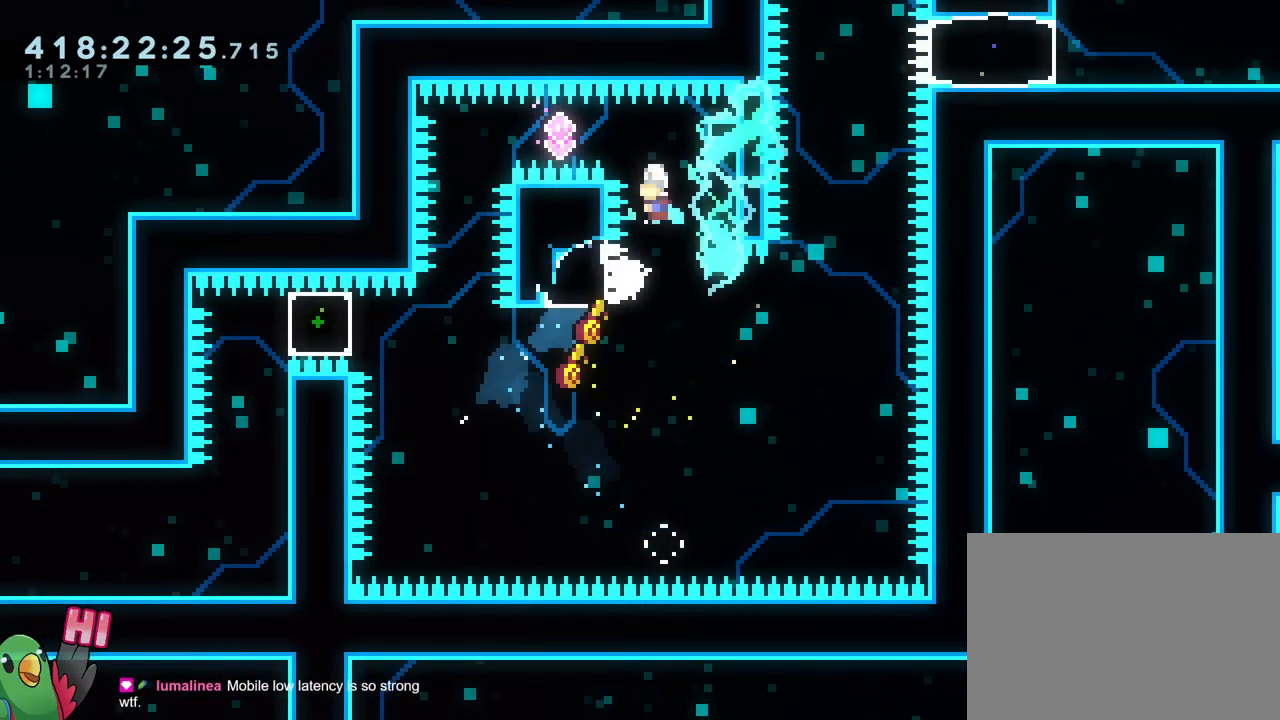
{"buttons": [], "left_stick": "down", "right_stick": "center", "events": [[200, "left_stick", "left"], [284, "Y", "down"], [434, "B", "up"], [434, "Y", "up"], [434, "left_stick", "down"]]}
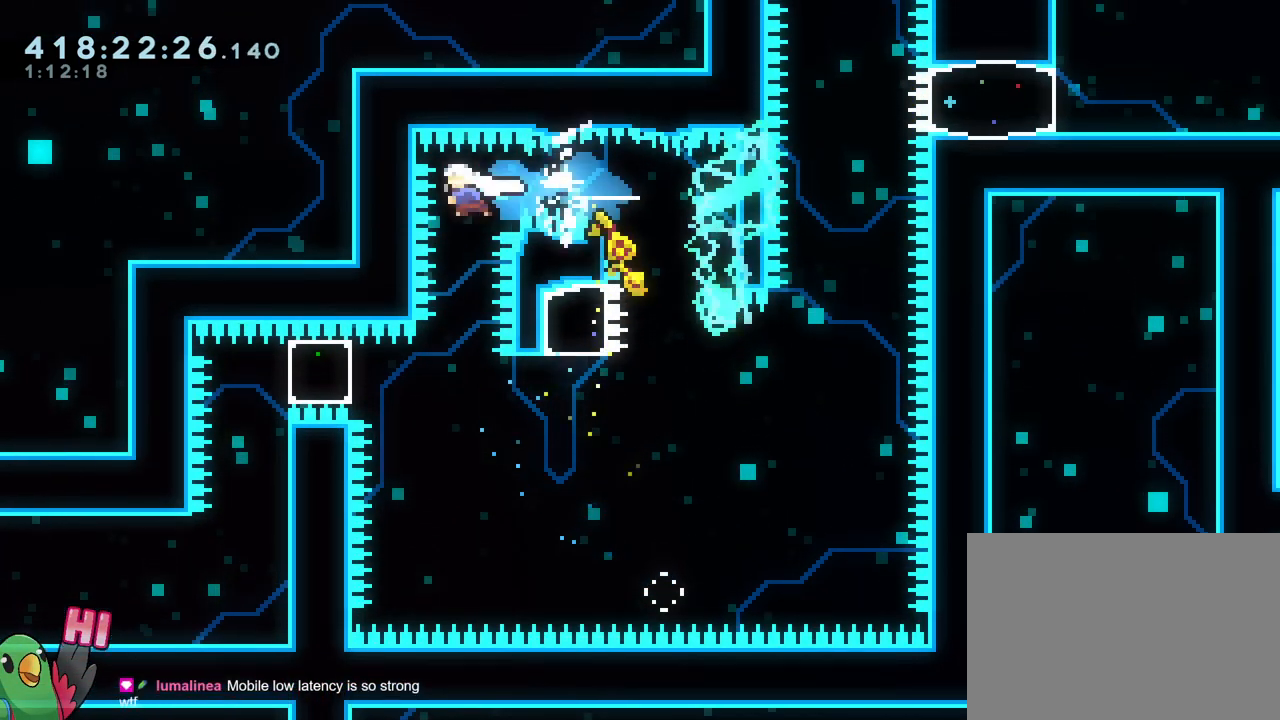
{"buttons": [], "left_stick": "left", "right_stick": "center"}
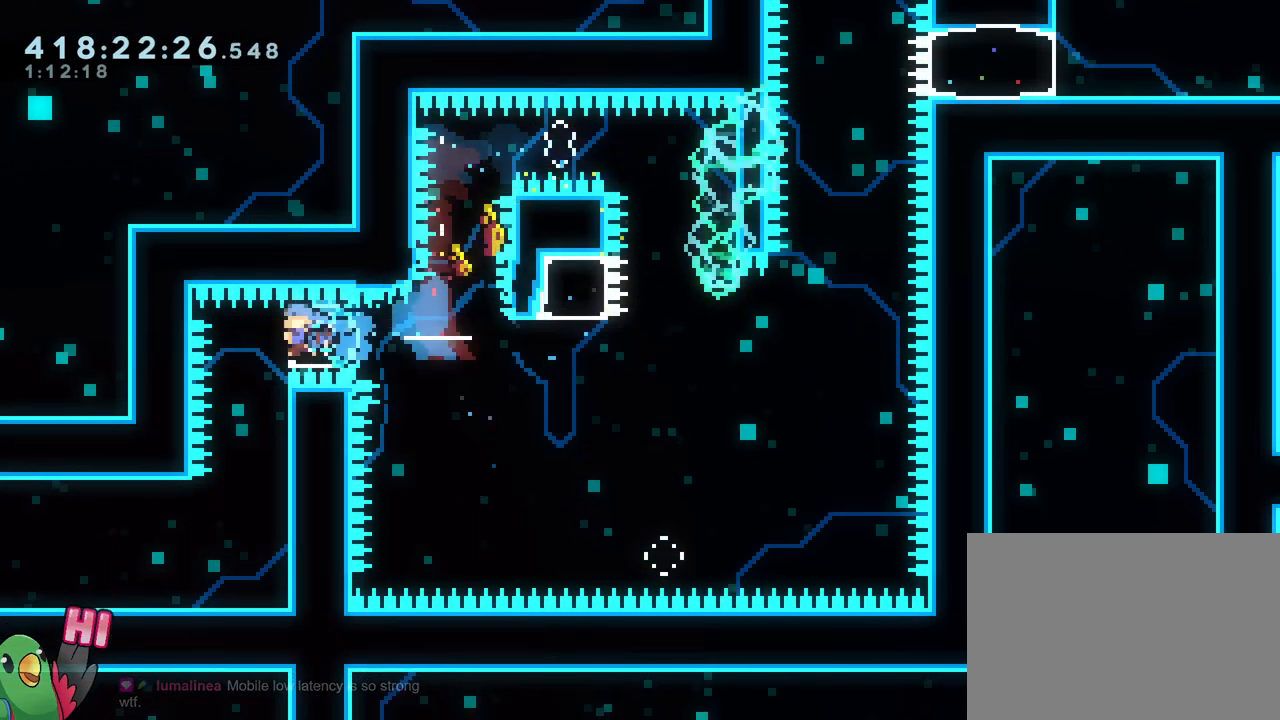
{"buttons": [], "left_stick": "center", "right_stick": "center", "events": [[33, "left_stick", "down-right"], [233, "left_stick", "right"], [384, "left_stick", "center"]]}
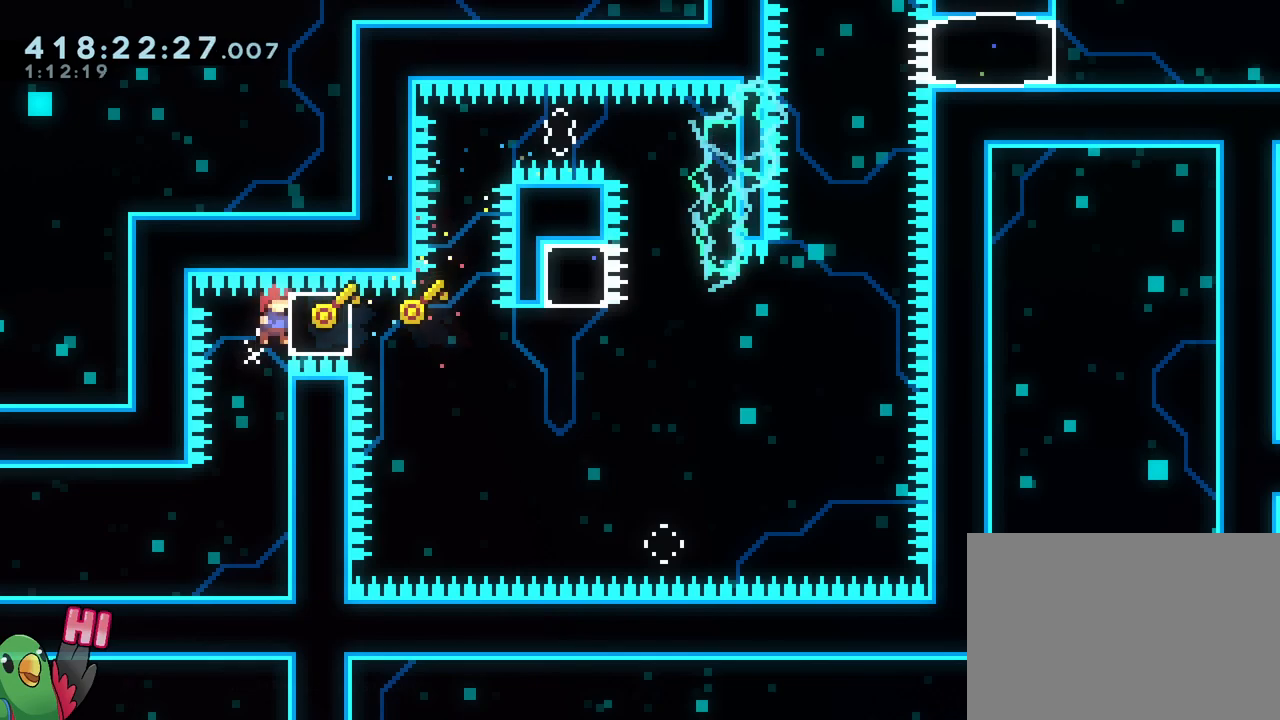
{"buttons": [], "left_stick": "down-left", "right_stick": "center", "events": [[284, "left_stick", "down"], [367, "Y", "down"], [434, "left_stick", "down-left"], [451, "Y", "up"]]}
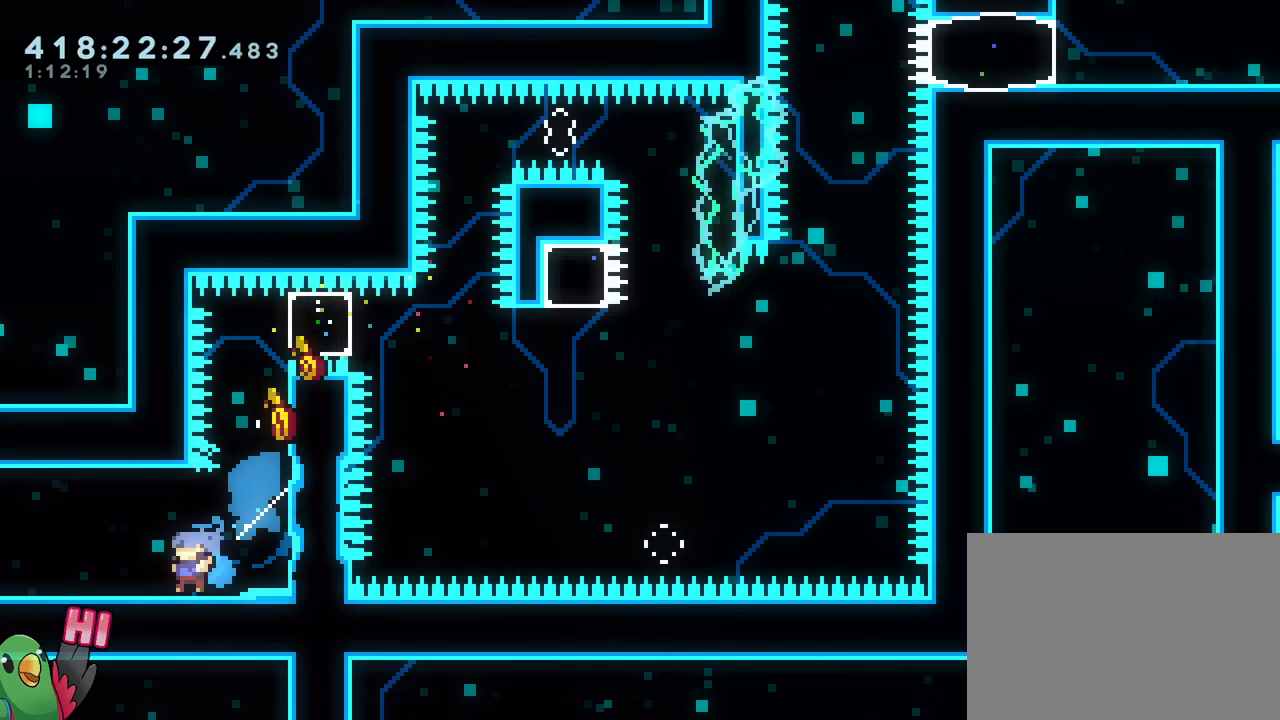
{"buttons": ["B"], "left_stick": "center", "right_stick": "center", "events": [[33, "B", "down"], [33, "left_stick", "left"], [200, "left_stick", "center"]]}
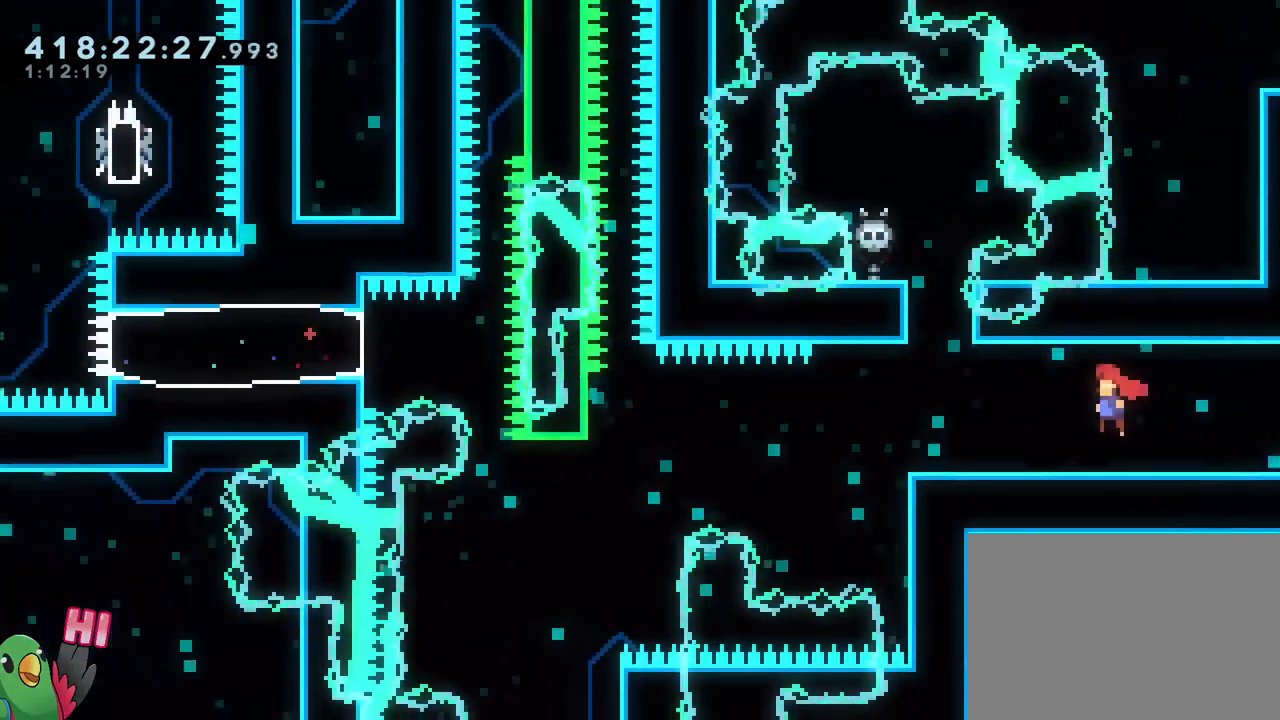
{"buttons": [], "left_stick": "center", "right_stick": "center"}